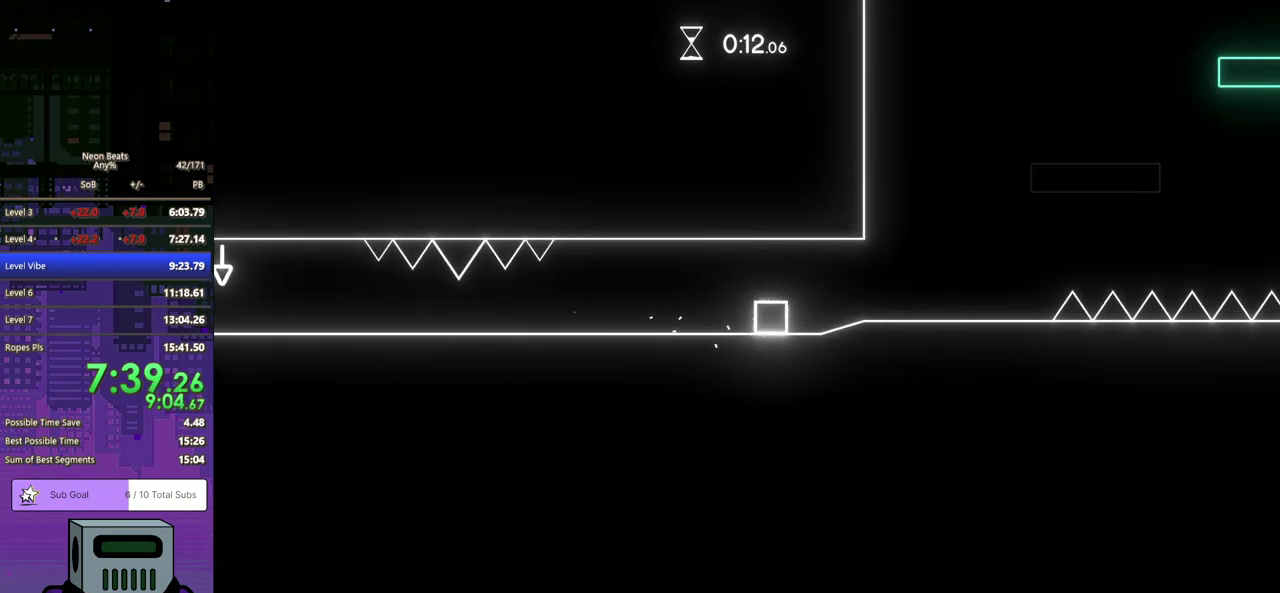
Gameplay with a controller (PlayStation layout); each line is a JSON object with the inputs held at the frame after it. "events" lists button and stick changes between this image and that frame as [ms after this image, input, new state], when the widget could be followed in between. Not read: R3 right_stick.
{"buttons": [], "left_stick": "center", "events": [[367, "DPAD_RIGHT", "up"]]}
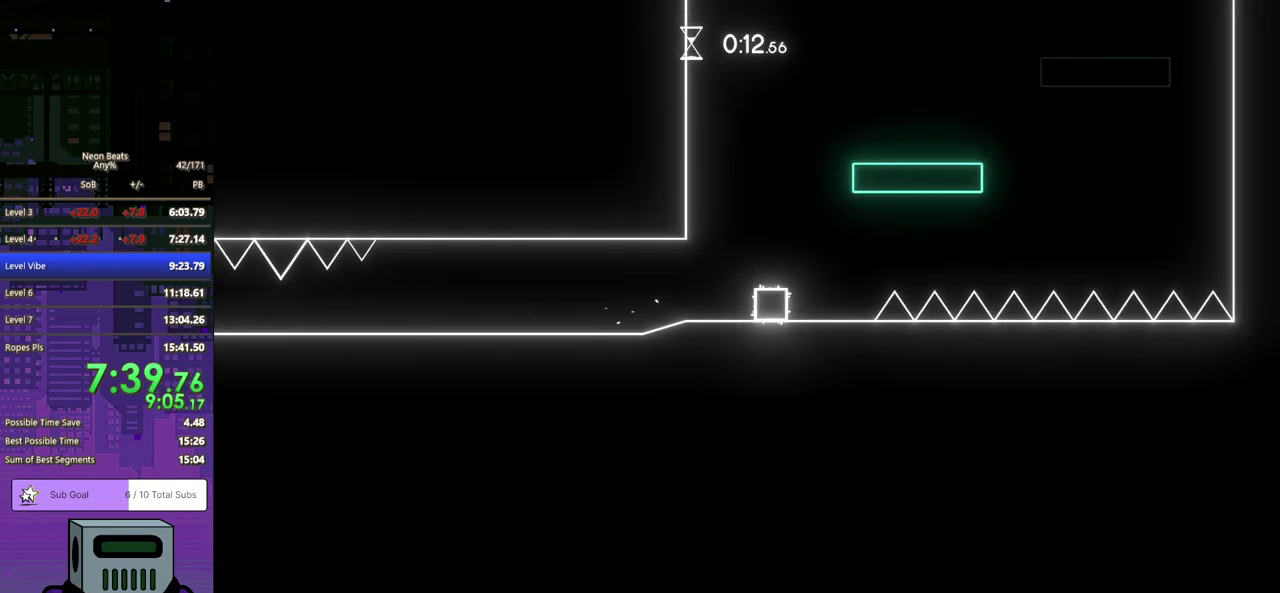
{"buttons": [], "left_stick": "center", "events": []}
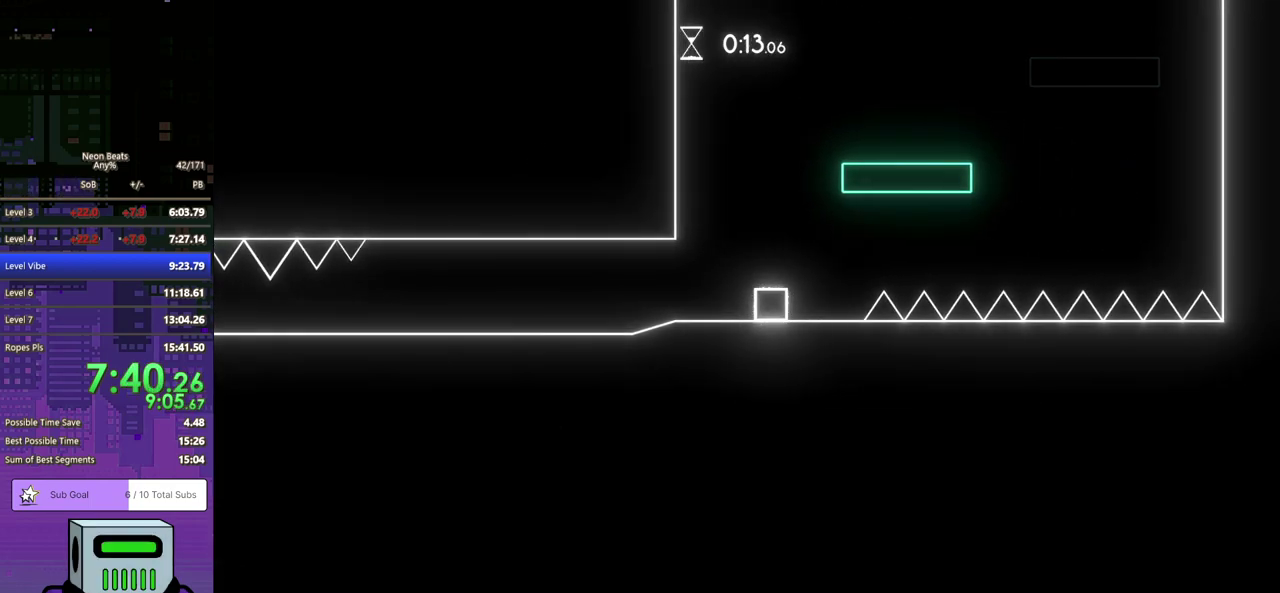
{"buttons": [], "left_stick": "center", "events": []}
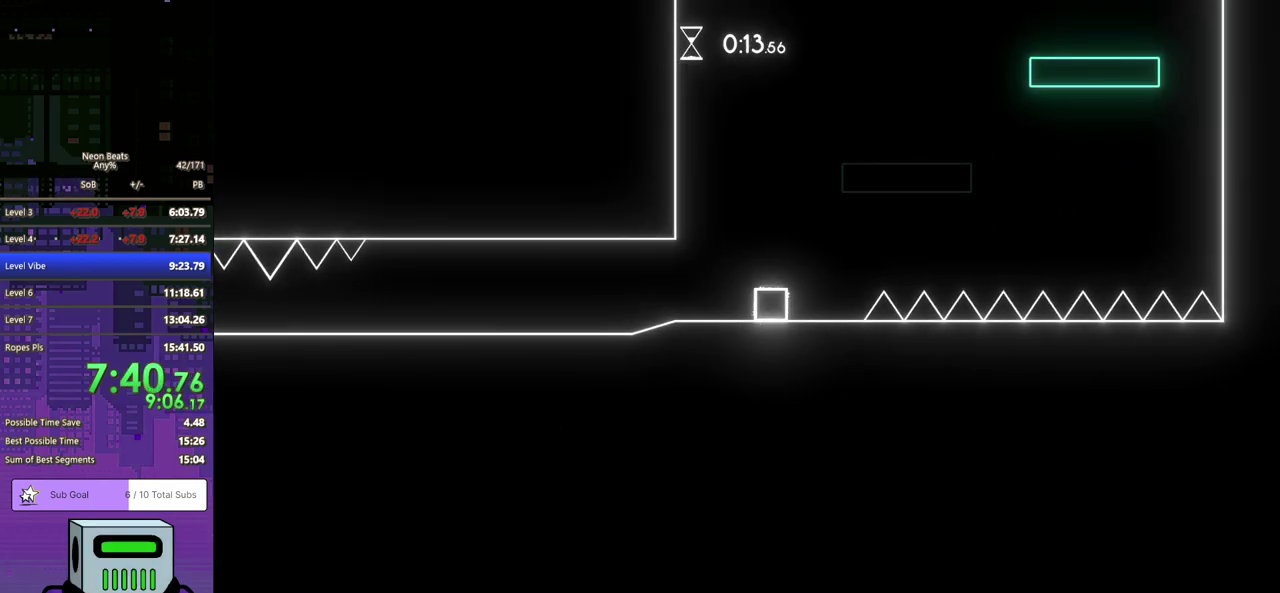
{"buttons": [], "left_stick": "center", "events": [[200, "DPAD_LEFT", "down"], [217, "CROSS", "down"], [483, "CROSS", "up"], [500, "DPAD_LEFT", "up"]]}
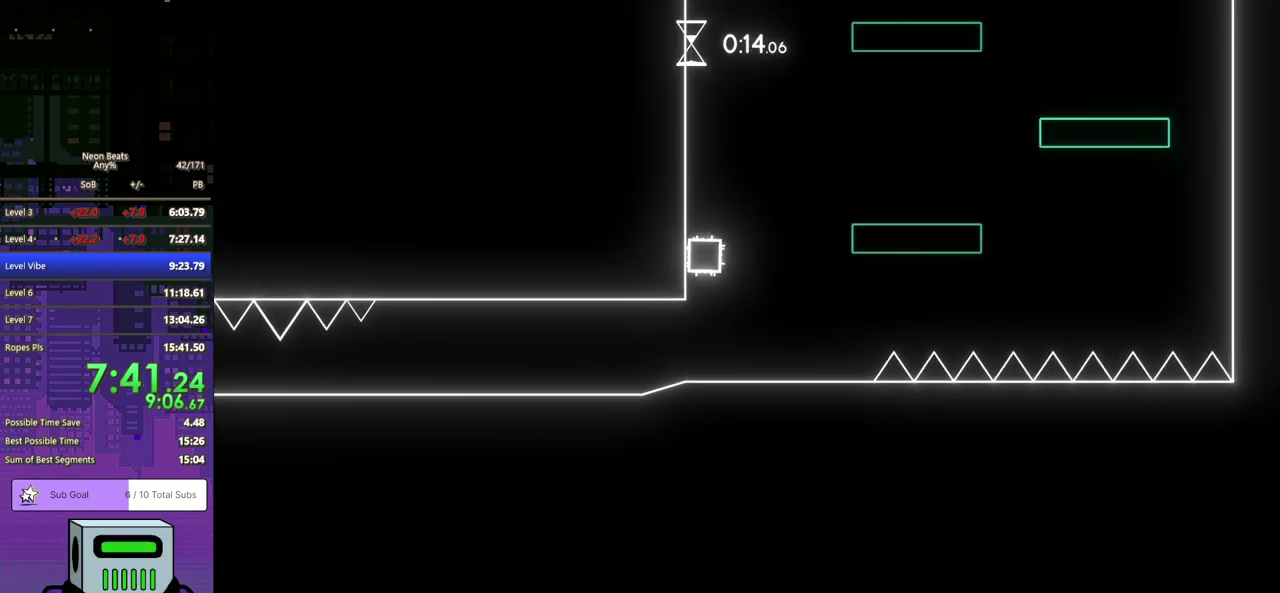
{"buttons": [], "left_stick": "center", "events": [[50, "CROSS", "down"], [383, "CROSS", "up"]]}
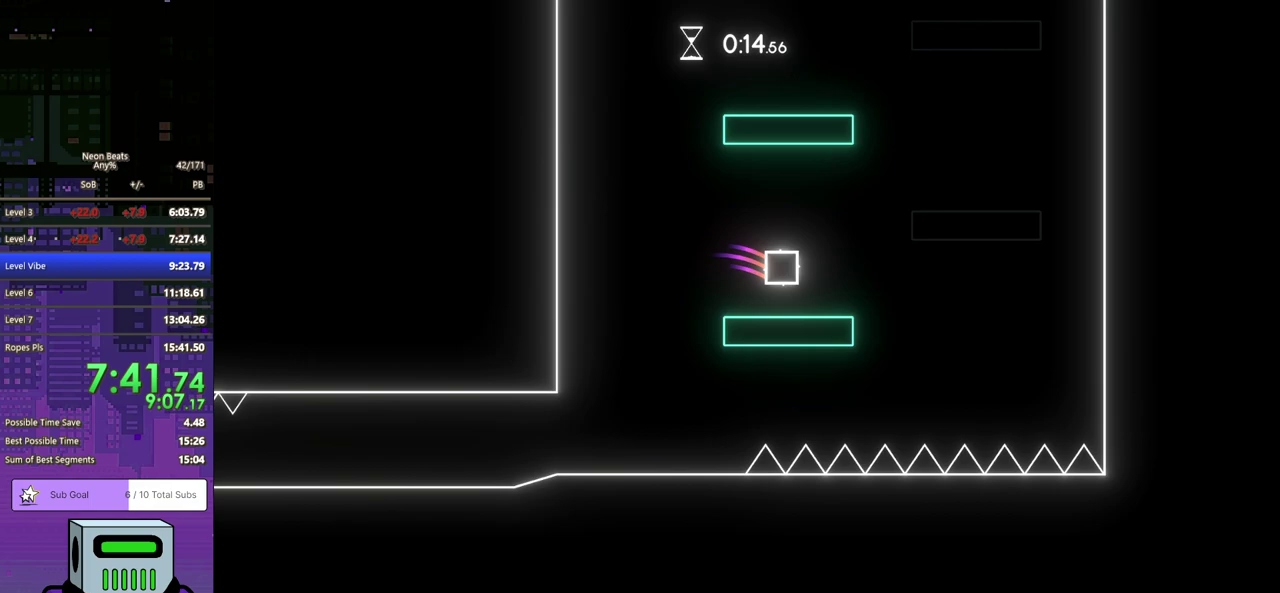
{"buttons": ["CROSS", "DPAD_DOWN", "DPAD_RIGHT"], "left_stick": "center", "events": [[367, "CROSS", "down"], [367, "DPAD_RIGHT", "down"], [400, "DPAD_DOWN", "down"]]}
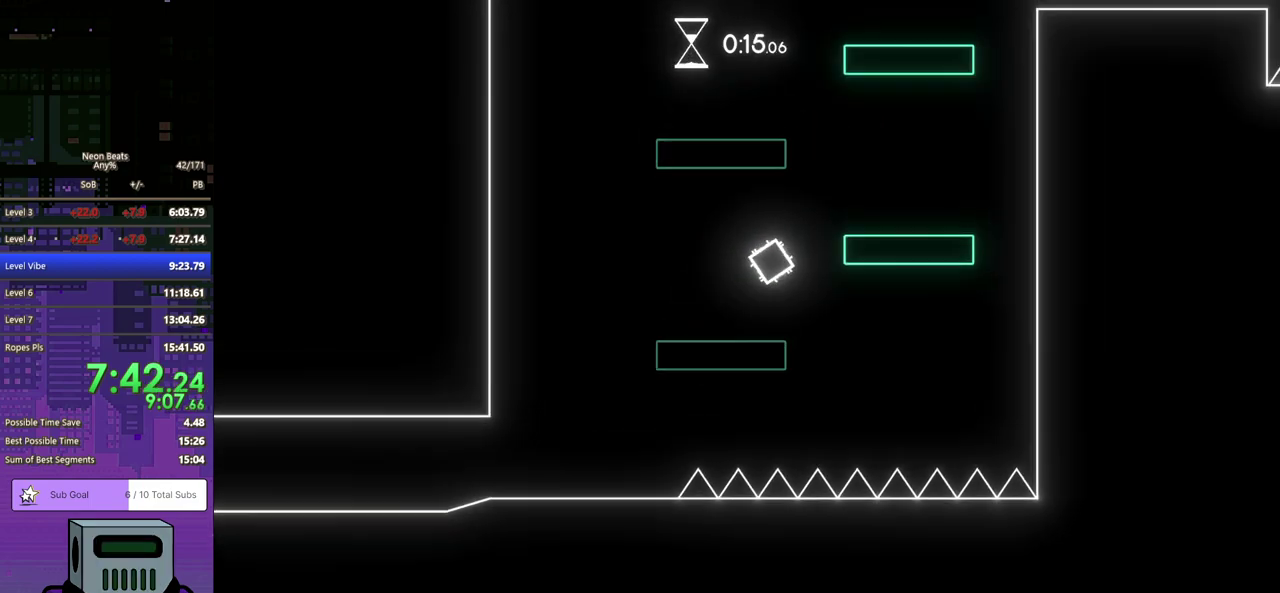
{"buttons": [], "left_stick": "center", "events": [[133, "DPAD_DOWN", "up"], [200, "DPAD_RIGHT", "up"], [217, "CROSS", "up"]]}
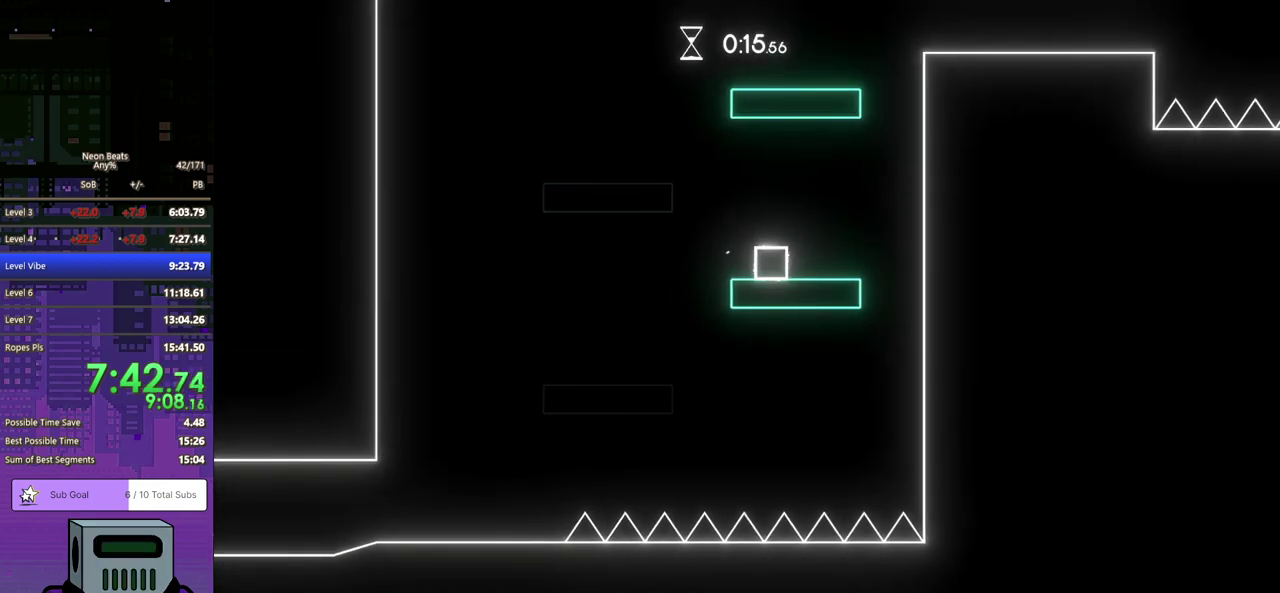
{"buttons": ["CROSS", "DPAD_LEFT"], "left_stick": "center", "events": [[217, "DPAD_LEFT", "down"], [267, "CROSS", "down"]]}
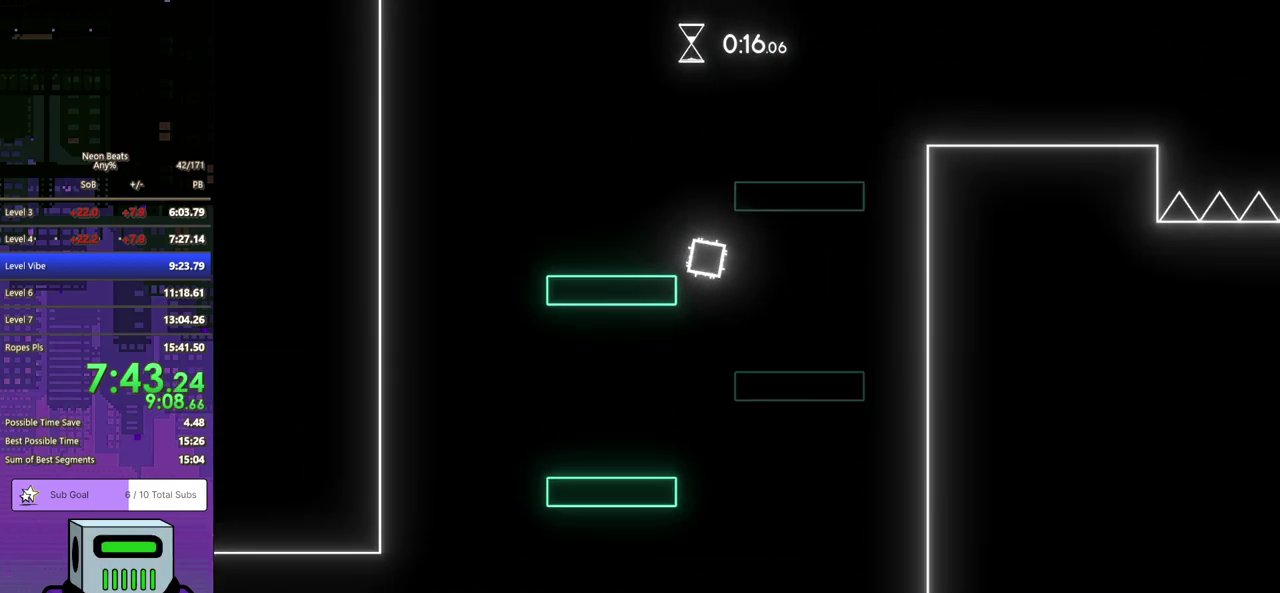
{"buttons": [], "left_stick": "center", "events": [[100, "DPAD_LEFT", "up"], [133, "CROSS", "up"]]}
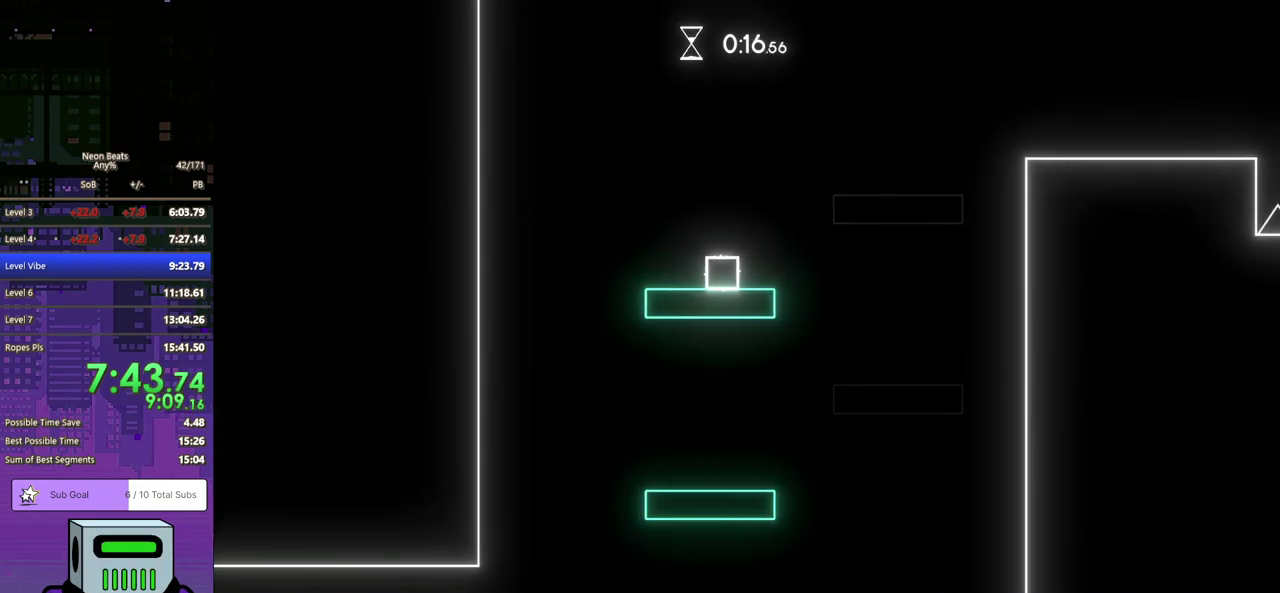
{"buttons": ["DPAD_RIGHT"], "left_stick": "center", "events": [[100, "DPAD_RIGHT", "down"], [117, "CROSS", "down"], [417, "CROSS", "up"]]}
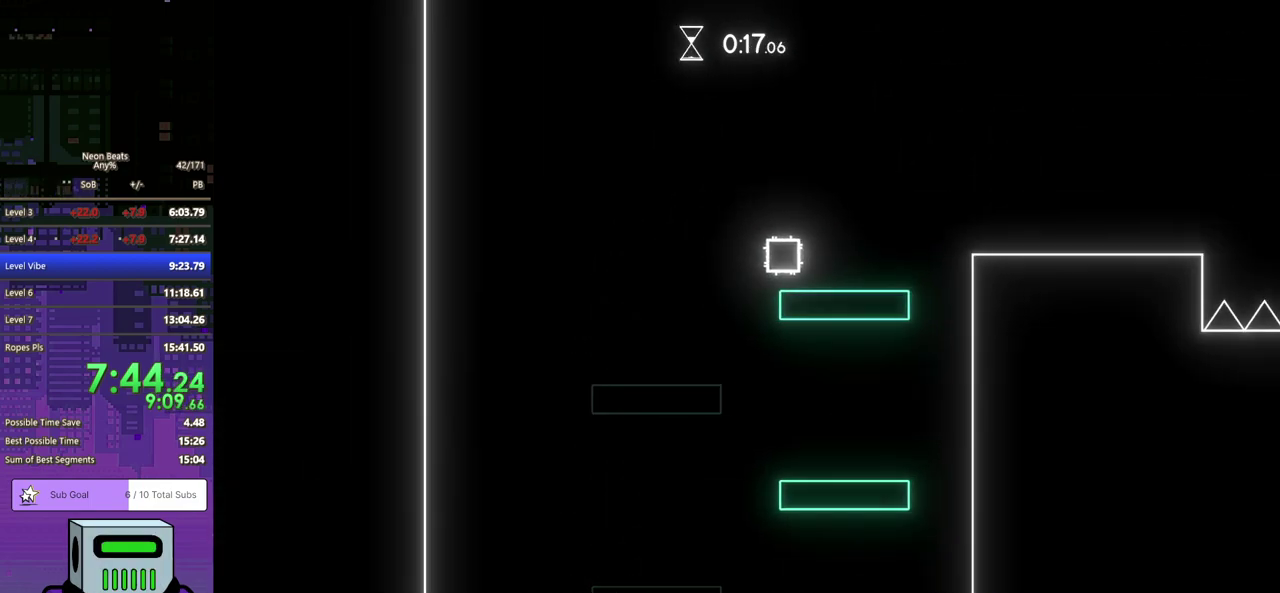
{"buttons": ["DPAD_RIGHT"], "left_stick": "center", "events": [[217, "CROSS", "down"], [317, "CROSS", "up"]]}
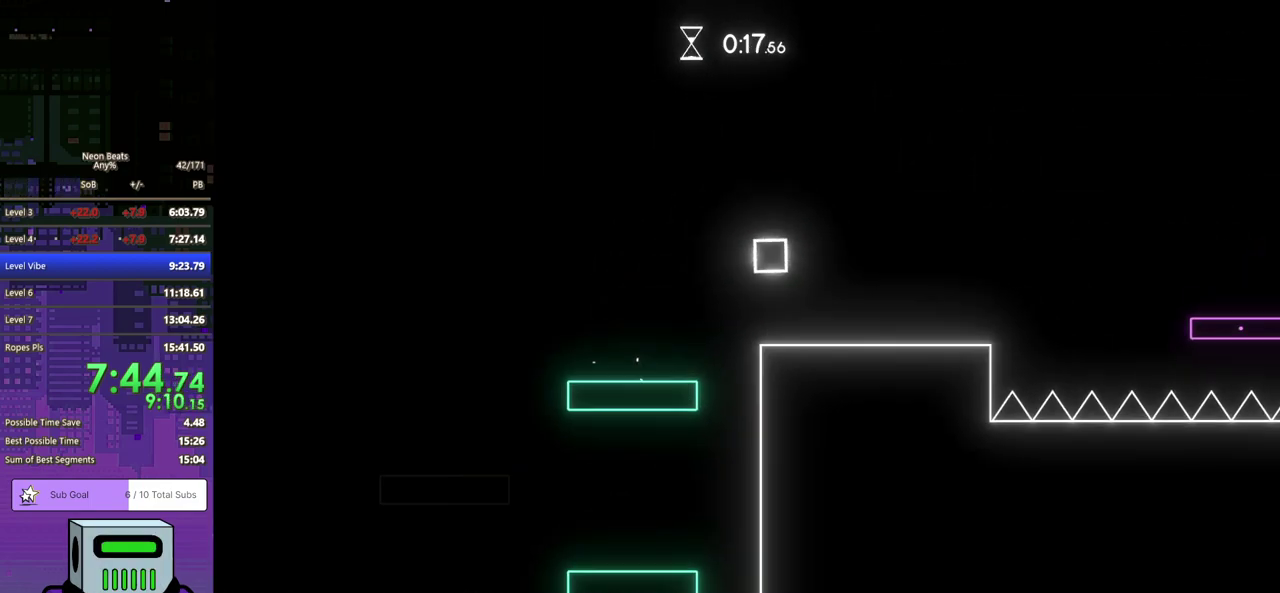
{"buttons": ["CROSS", "DPAD_DOWN", "DPAD_RIGHT"], "left_stick": "center", "events": [[450, "CROSS", "down"], [450, "DPAD_DOWN", "down"]]}
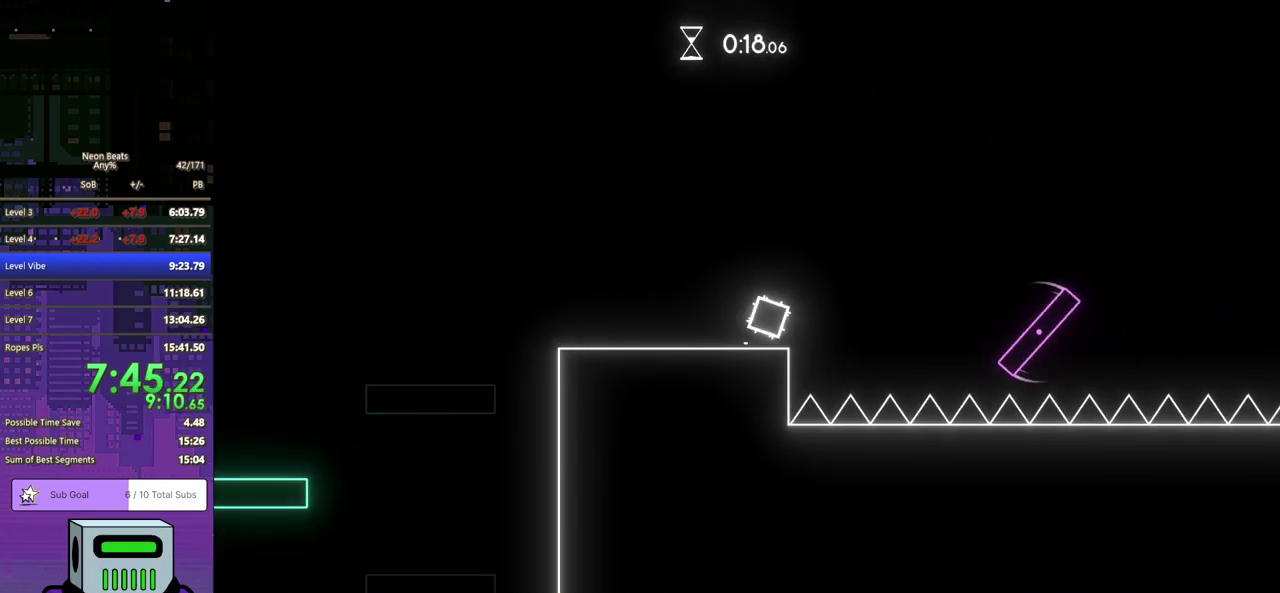
{"buttons": ["DPAD_DOWN", "DPAD_RIGHT"], "left_stick": "center", "events": [[383, "CROSS", "up"]]}
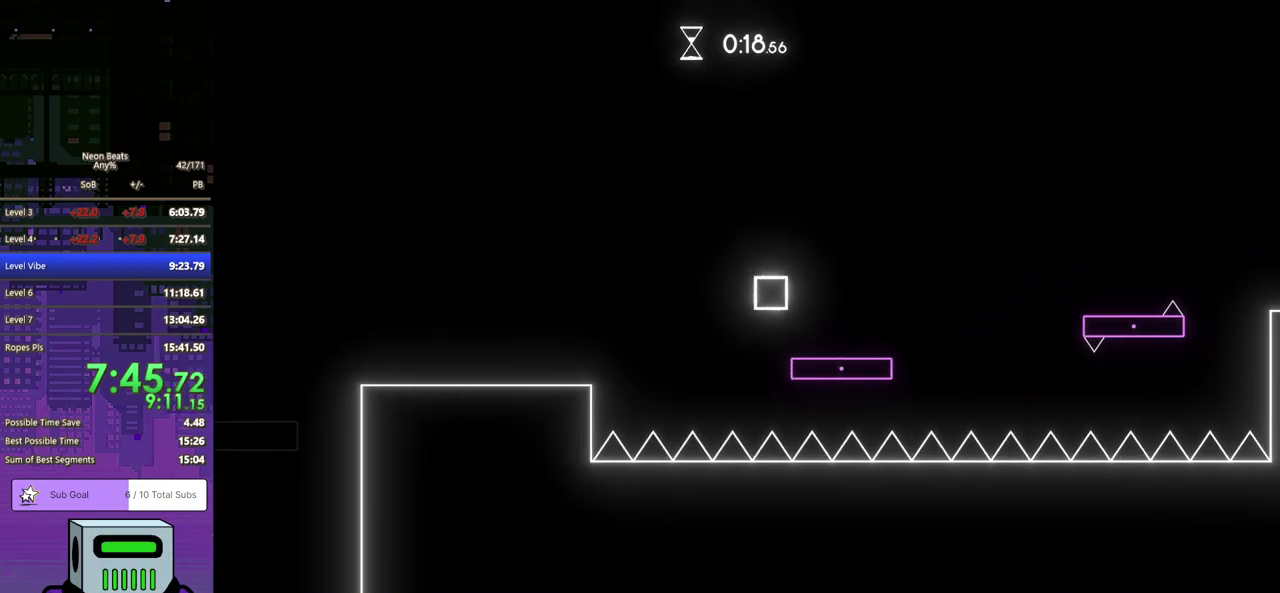
{"buttons": ["DPAD_DOWN", "DPAD_RIGHT"], "left_stick": "center", "events": [[100, "DPAD_DOWN", "up"], [150, "DPAD_DOWN", "down"], [200, "CROSS", "down"], [400, "CROSS", "up"]]}
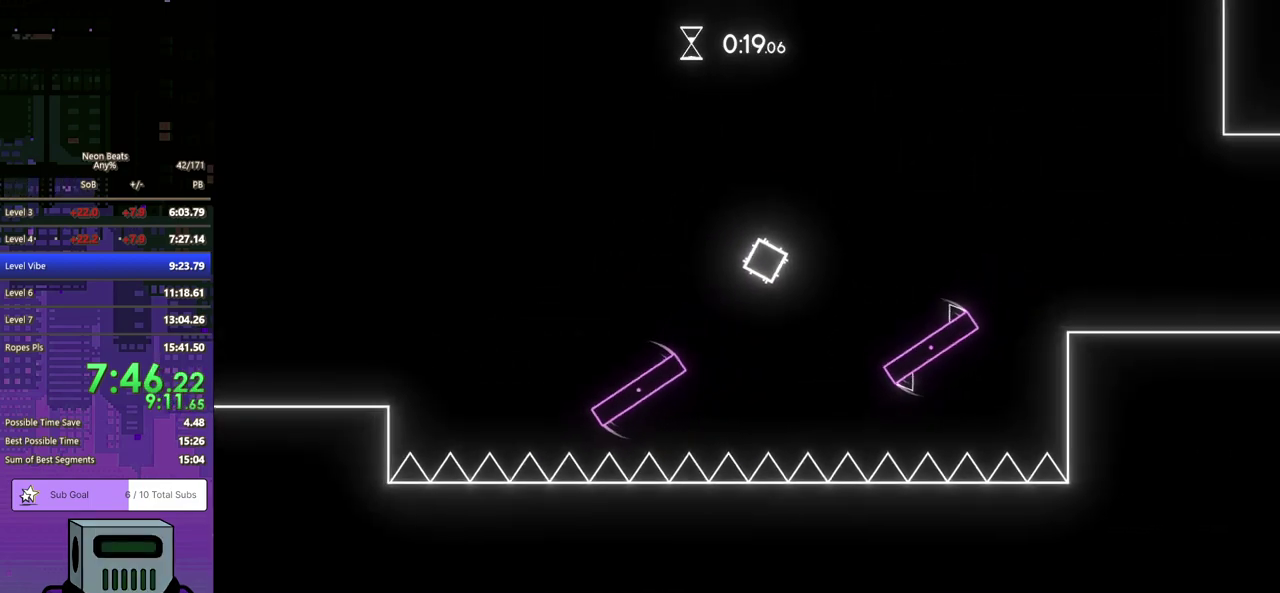
{"buttons": ["CROSS", "DPAD_DOWN", "DPAD_RIGHT"], "left_stick": "center", "events": [[367, "CROSS", "down"]]}
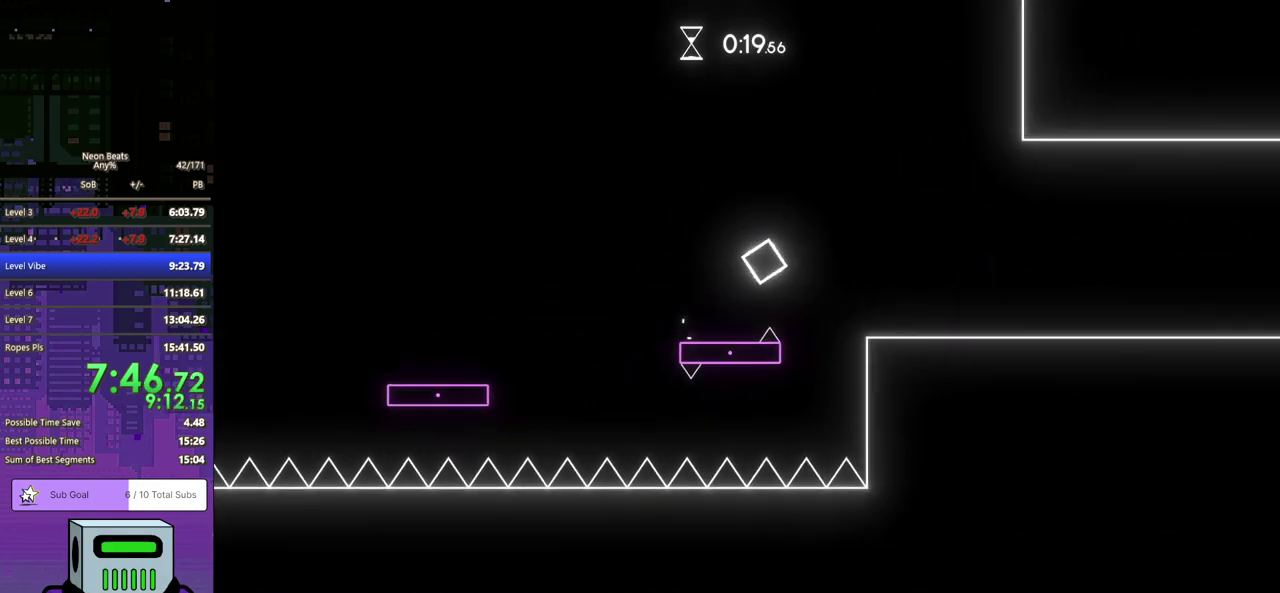
{"buttons": ["DPAD_DOWN", "DPAD_RIGHT"], "left_stick": "center", "events": [[100, "CROSS", "up"]]}
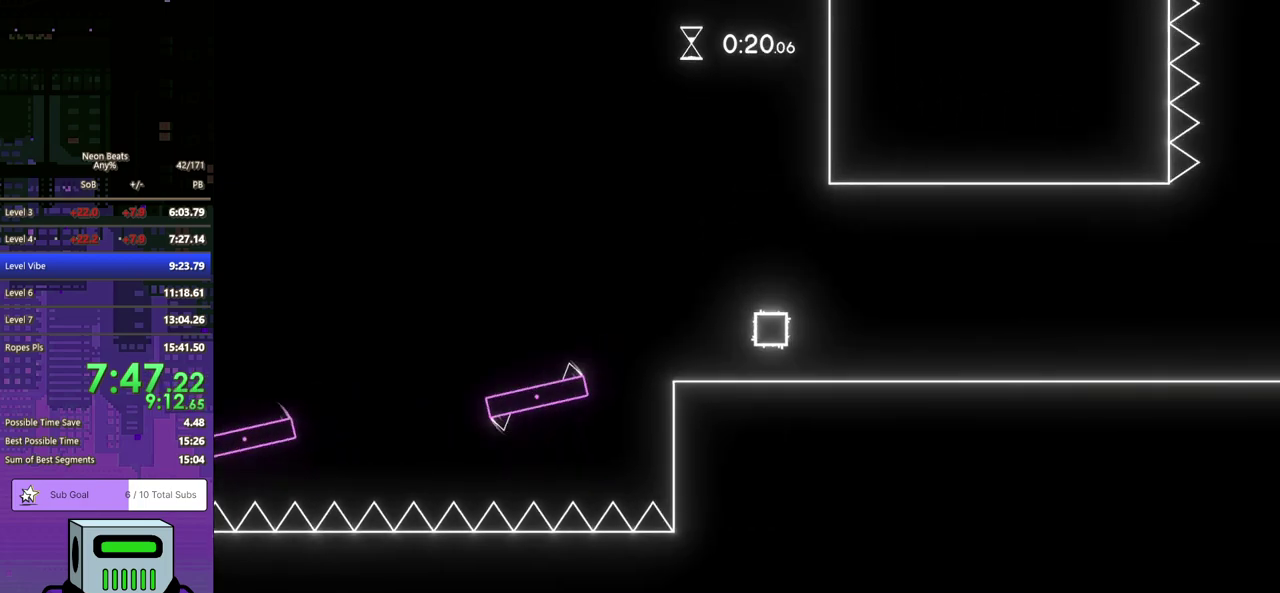
{"buttons": ["DPAD_DOWN", "DPAD_RIGHT"], "left_stick": "center", "events": []}
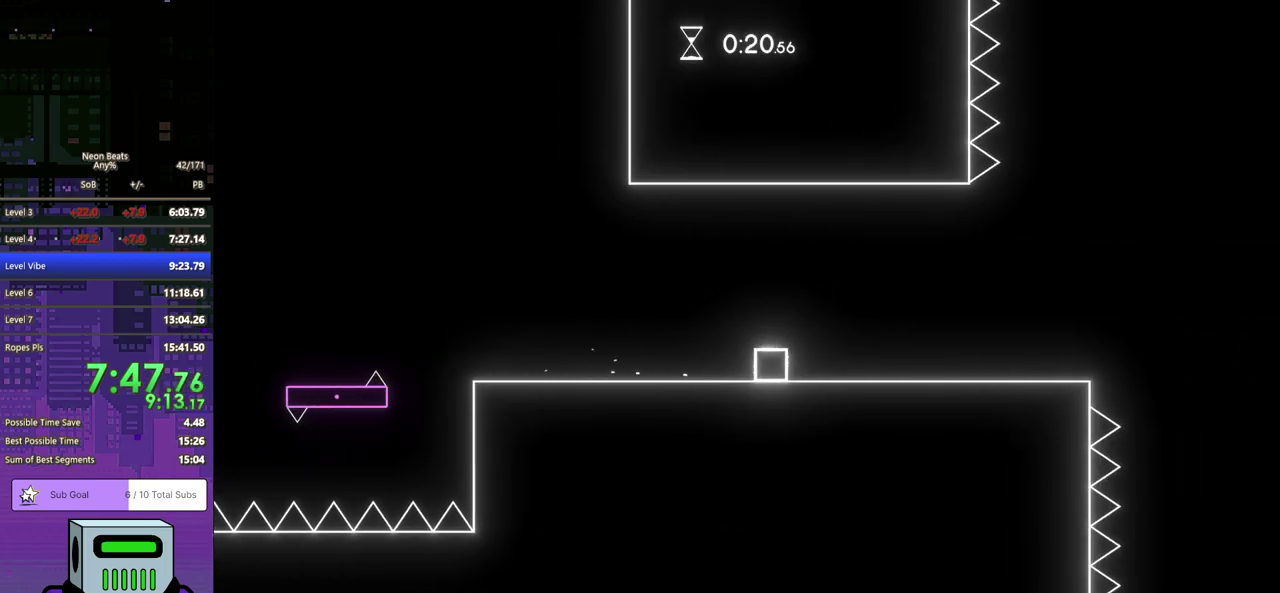
{"buttons": ["DPAD_RIGHT"], "left_stick": "center", "events": [[133, "DPAD_DOWN", "up"]]}
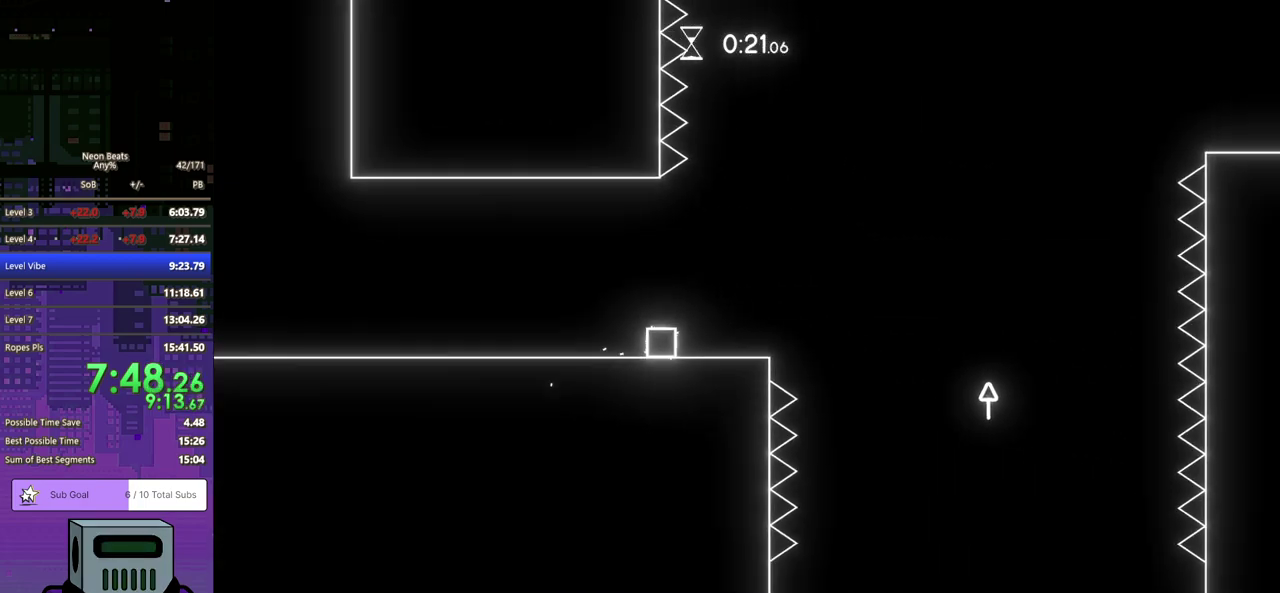
{"buttons": ["DPAD_RIGHT"], "left_stick": "center", "events": [[217, "CROSS", "down"], [300, "CROSS", "up"]]}
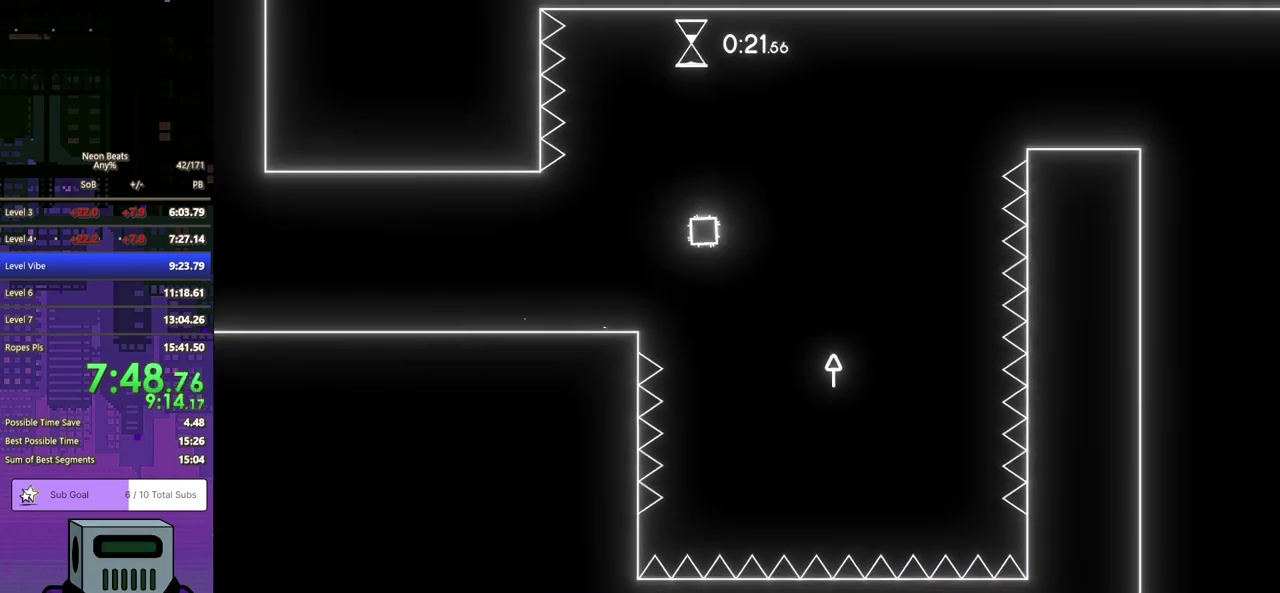
{"buttons": ["DPAD_RIGHT"], "left_stick": "center", "events": [[317, "DPAD_RIGHT", "up"], [500, "DPAD_RIGHT", "down"]]}
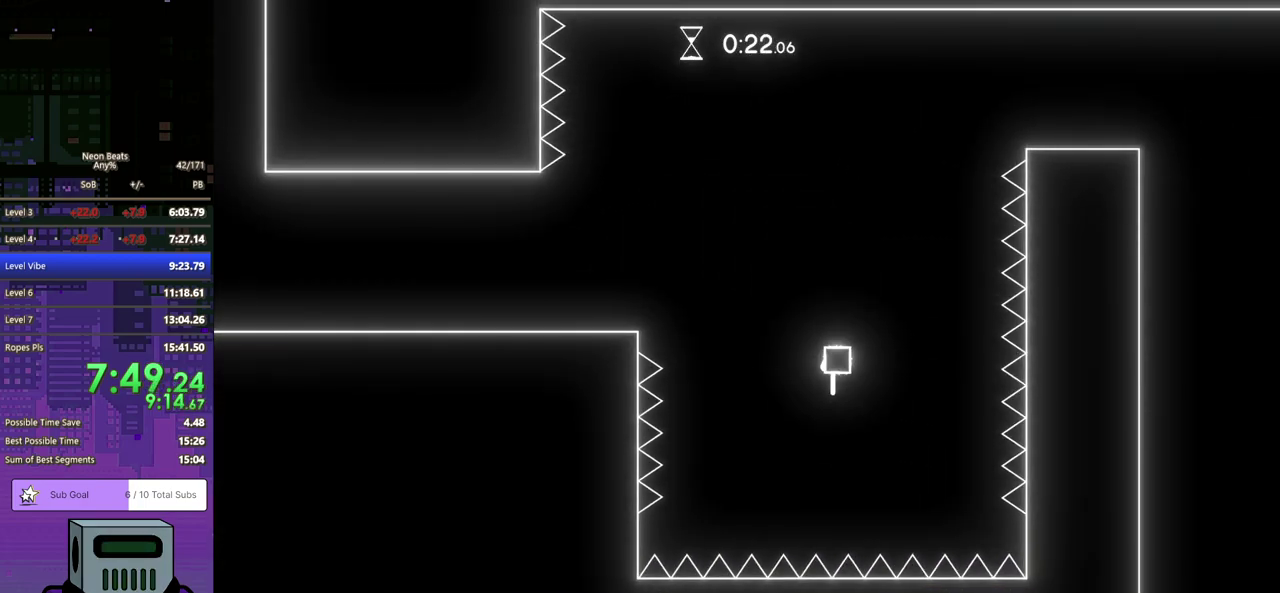
{"buttons": [], "left_stick": "center", "events": [[317, "DPAD_RIGHT", "up"]]}
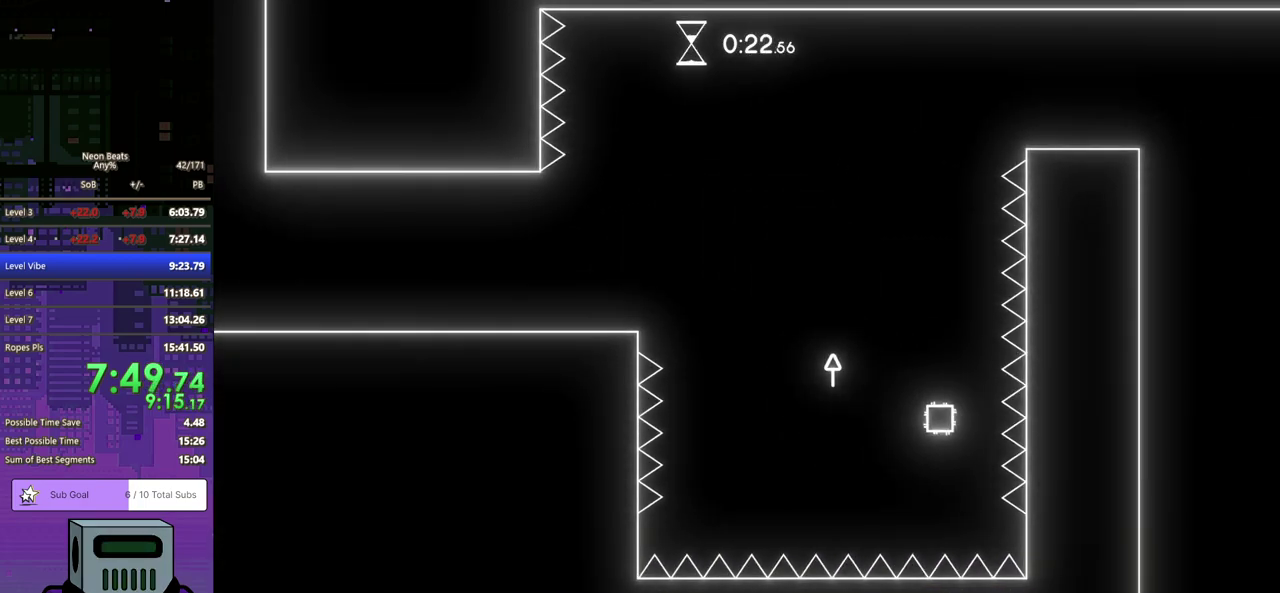
{"buttons": ["DPAD_DOWN", "DPAD_RIGHT"], "left_stick": "center", "events": [[317, "DPAD_RIGHT", "down"], [367, "DPAD_DOWN", "down"]]}
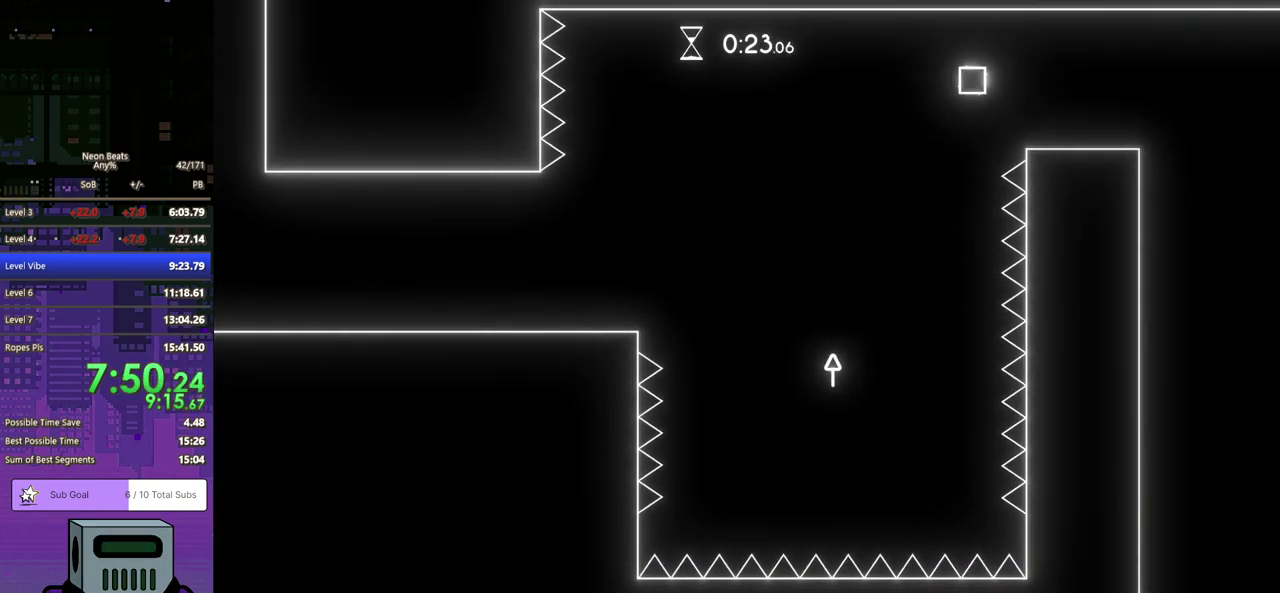
{"buttons": ["DPAD_RIGHT"], "left_stick": "center", "events": [[17, "DPAD_DOWN", "up"]]}
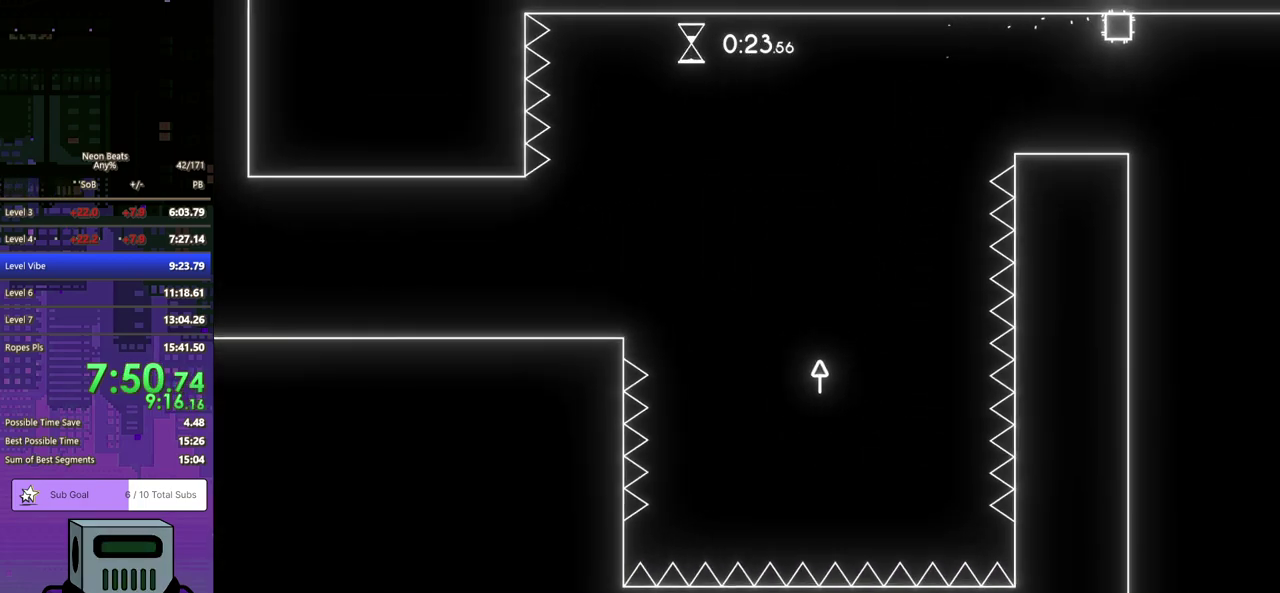
{"buttons": ["DPAD_RIGHT"], "left_stick": "center", "events": []}
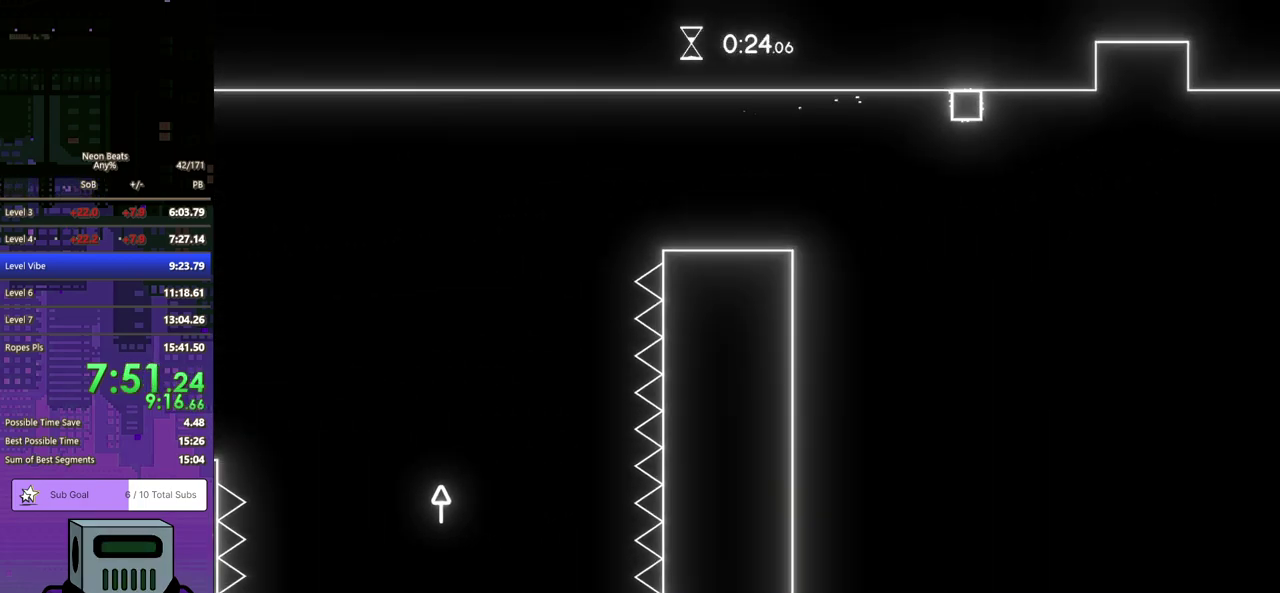
{"buttons": ["DPAD_RIGHT"], "left_stick": "center", "events": [[200, "CROSS", "down"], [300, "CROSS", "up"]]}
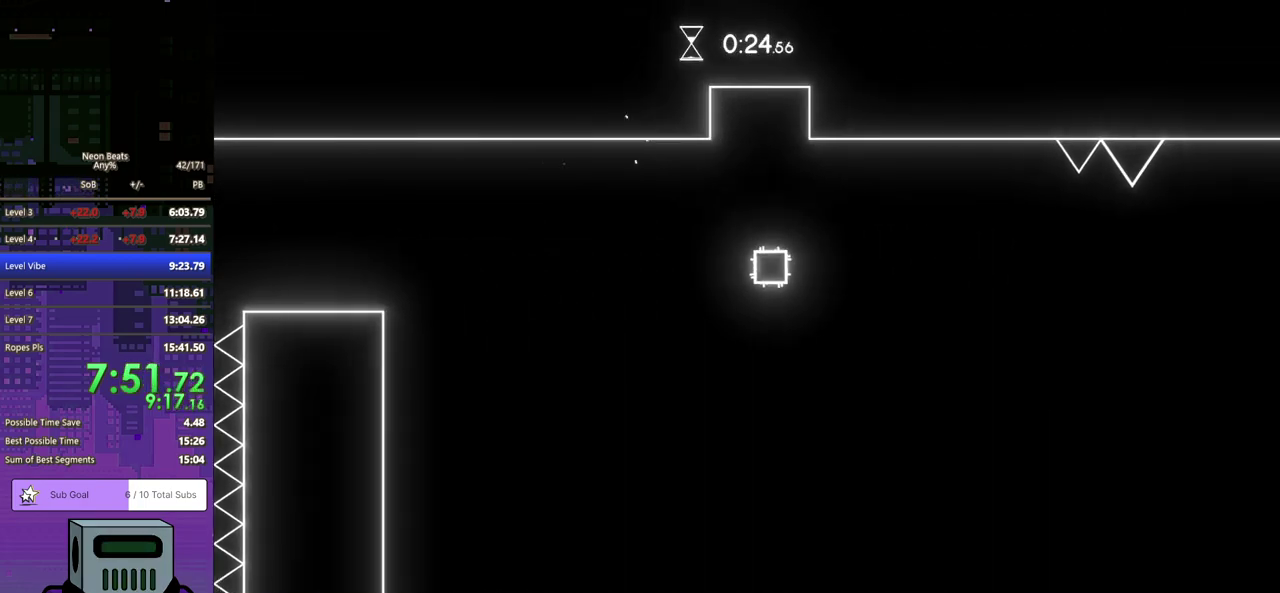
{"buttons": ["CROSS", "DPAD_RIGHT"], "left_stick": "center", "events": [[500, "CROSS", "down"]]}